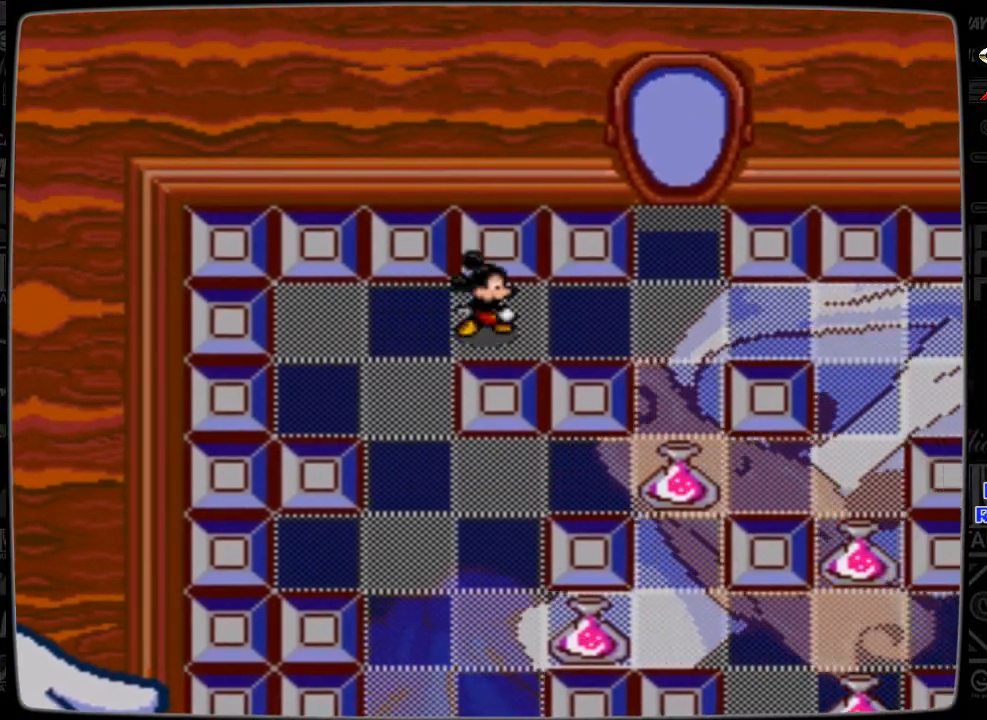
Gameplay with a controller; each line is a JSON object with the inputs held at the frame after it. "events" lists button and stick changes between this image and that frame as [ms after this image, input, new state], when the widget could be followed in between. Not read: L3 R3.
{"buttons": ["DPAD_RIGHT"], "events": []}
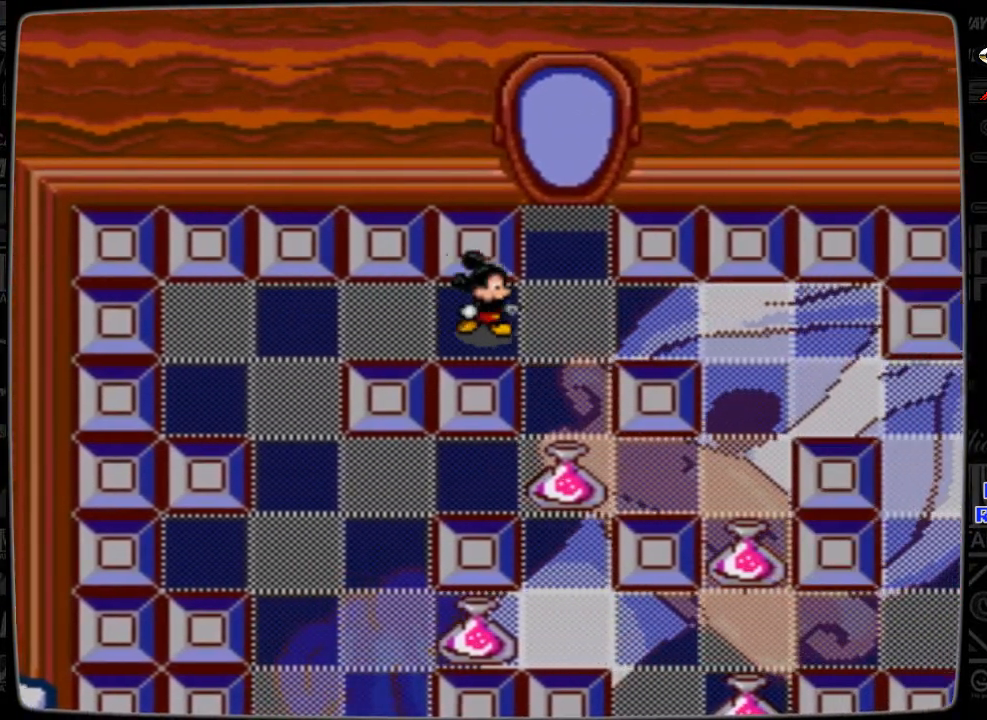
{"buttons": ["DPAD_RIGHT"], "events": []}
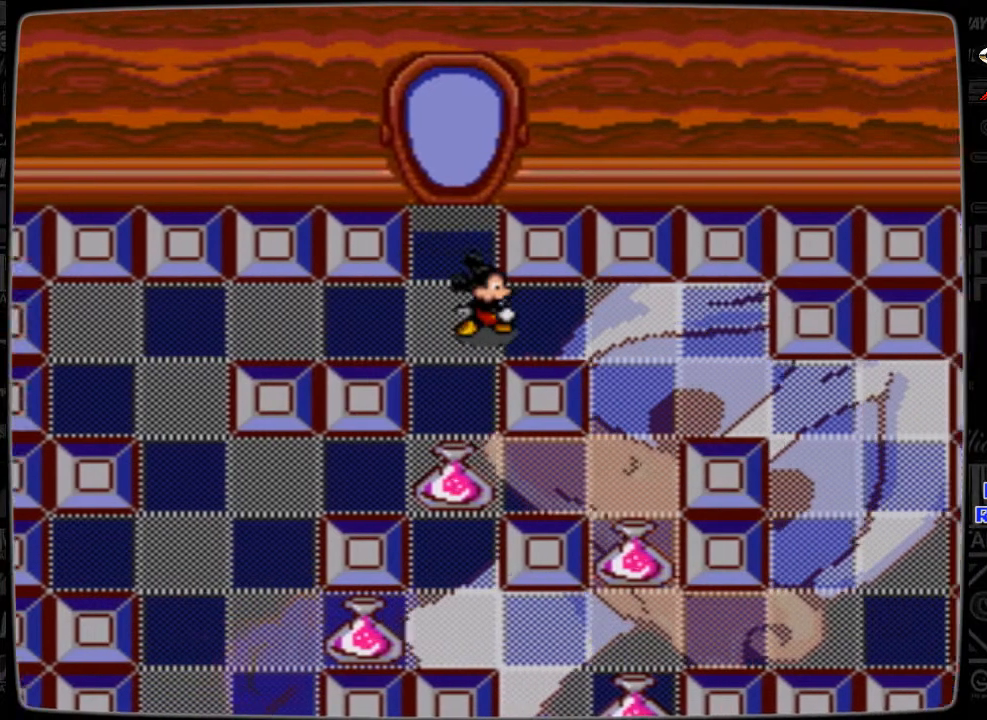
{"buttons": [], "events": [[467, "DPAD_RIGHT", "up"]]}
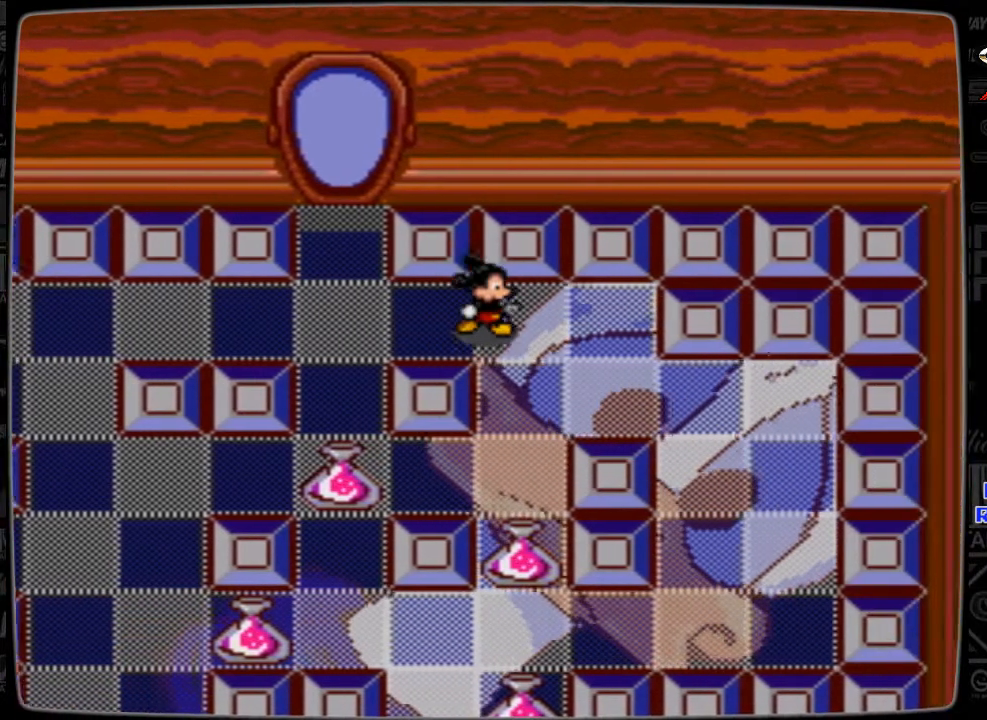
{"buttons": [], "events": [[300, "DPAD_DOWN", "down"], [400, "DPAD_DOWN", "up"]]}
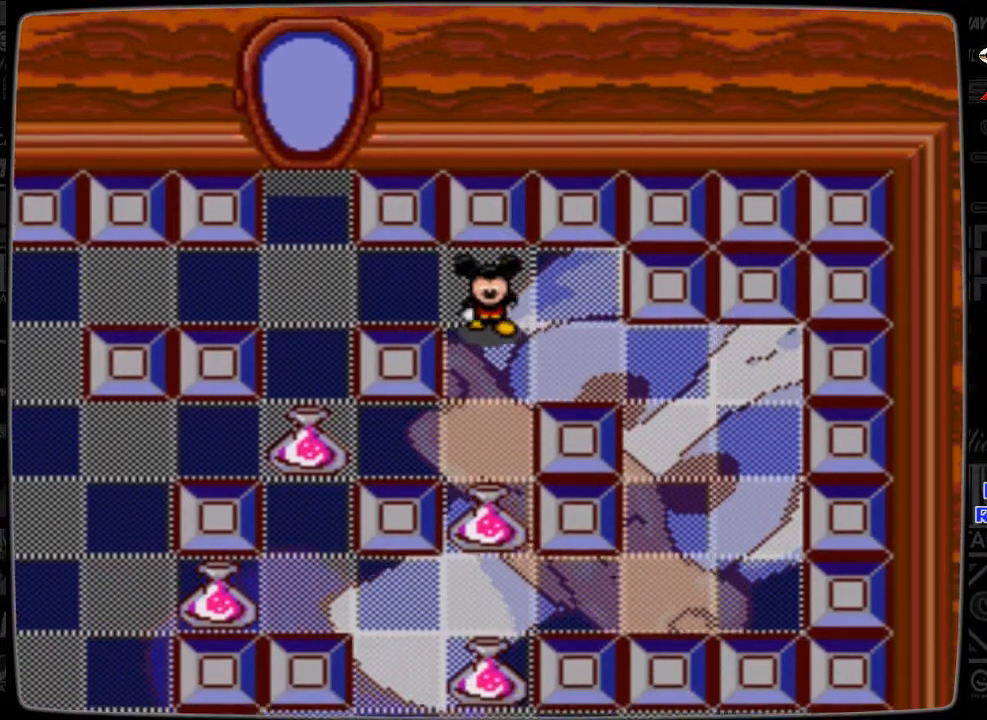
{"buttons": [], "events": []}
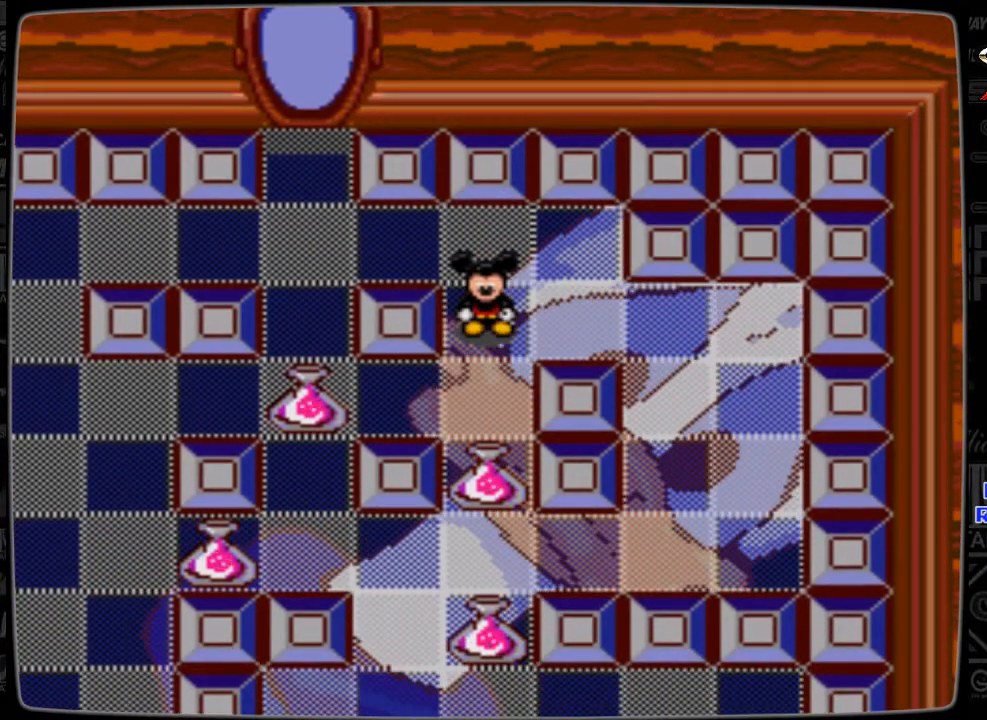
{"buttons": [], "events": []}
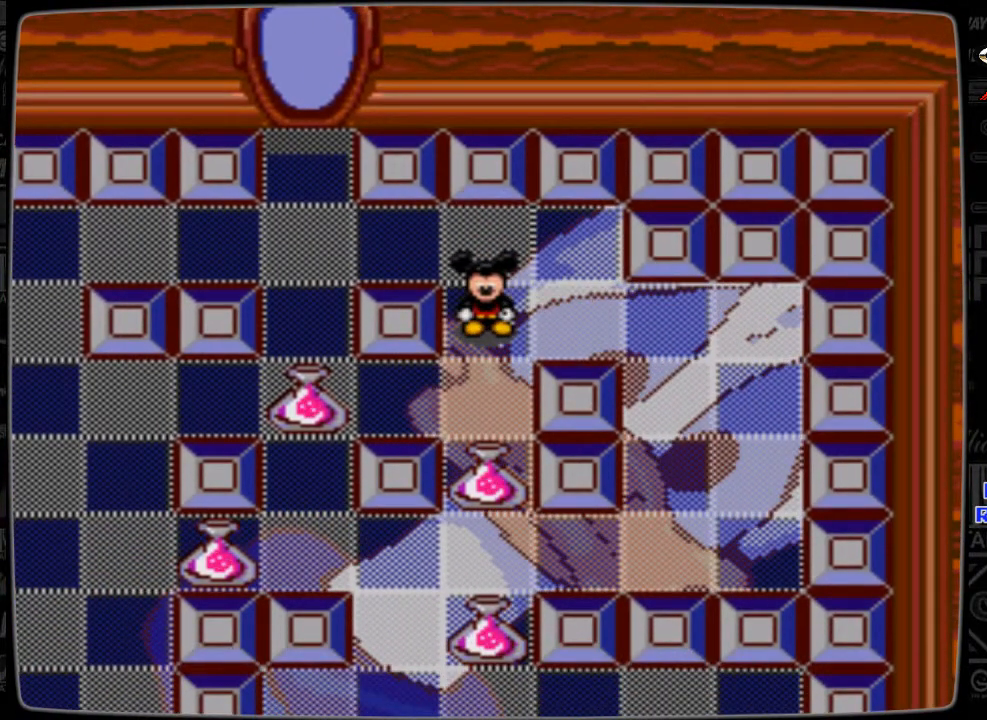
{"buttons": [], "events": []}
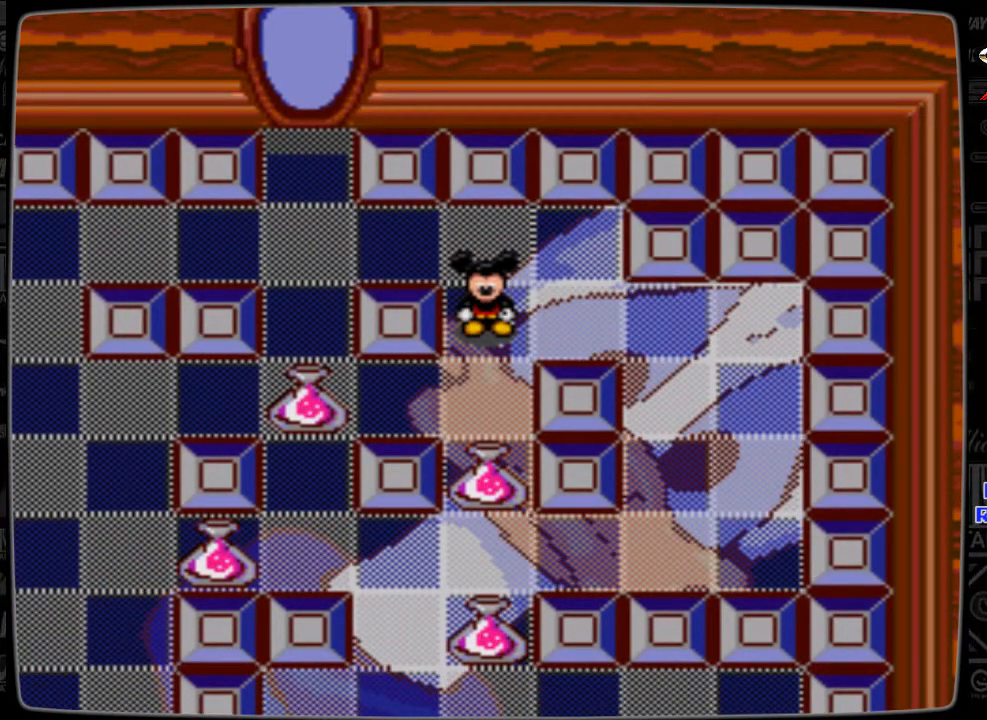
{"buttons": [], "events": []}
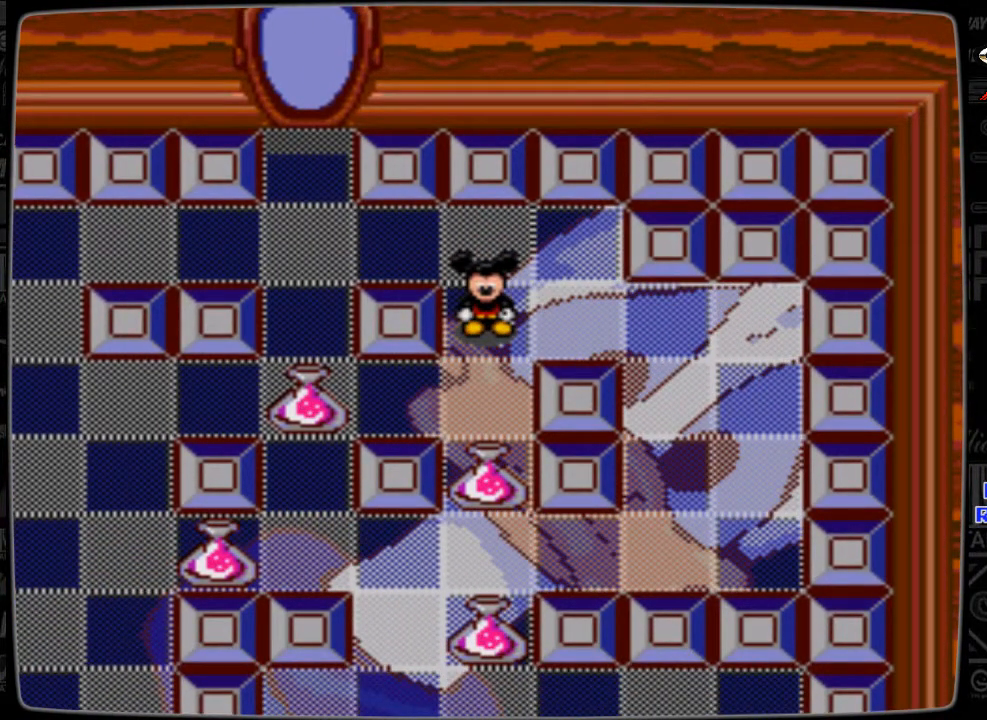
{"buttons": [], "events": []}
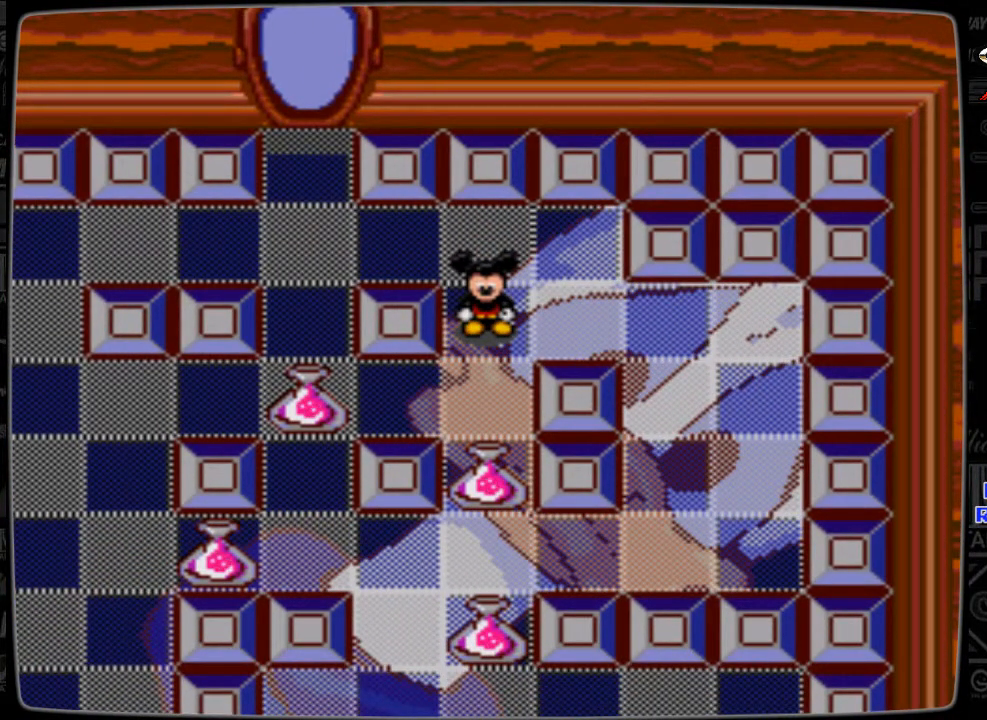
{"buttons": [], "events": []}
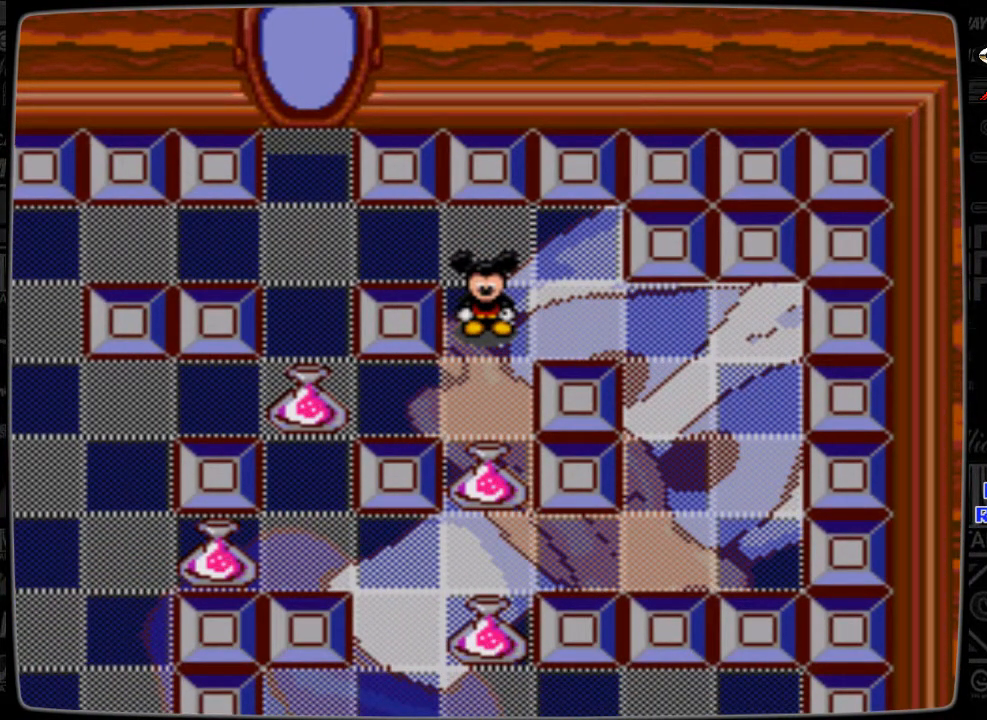
{"buttons": [], "events": []}
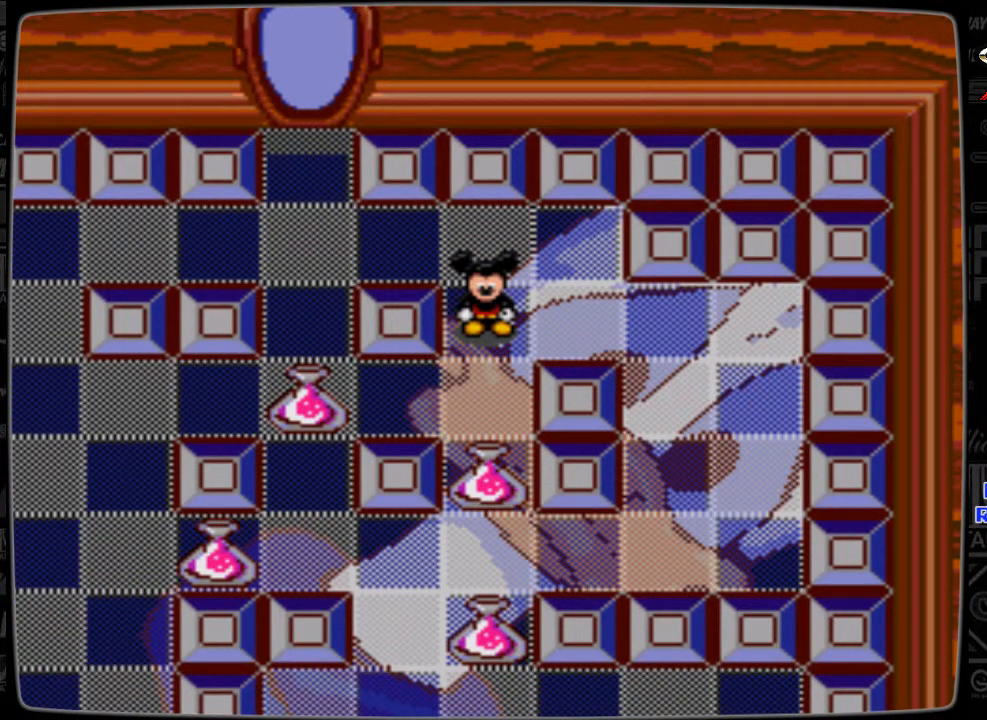
{"buttons": [], "events": []}
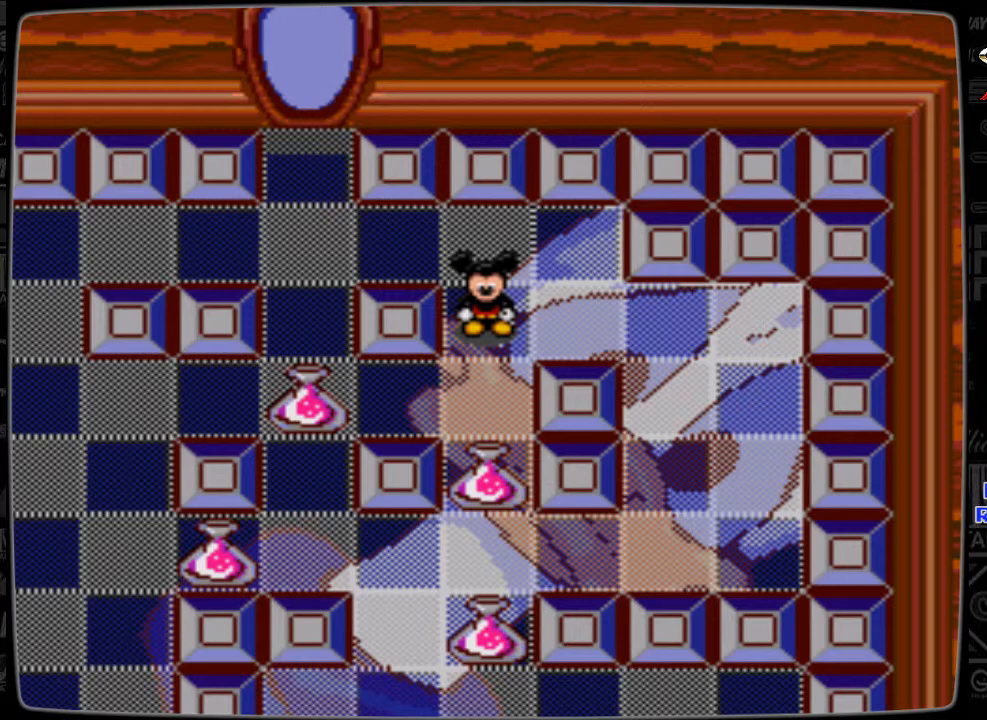
{"buttons": [], "events": []}
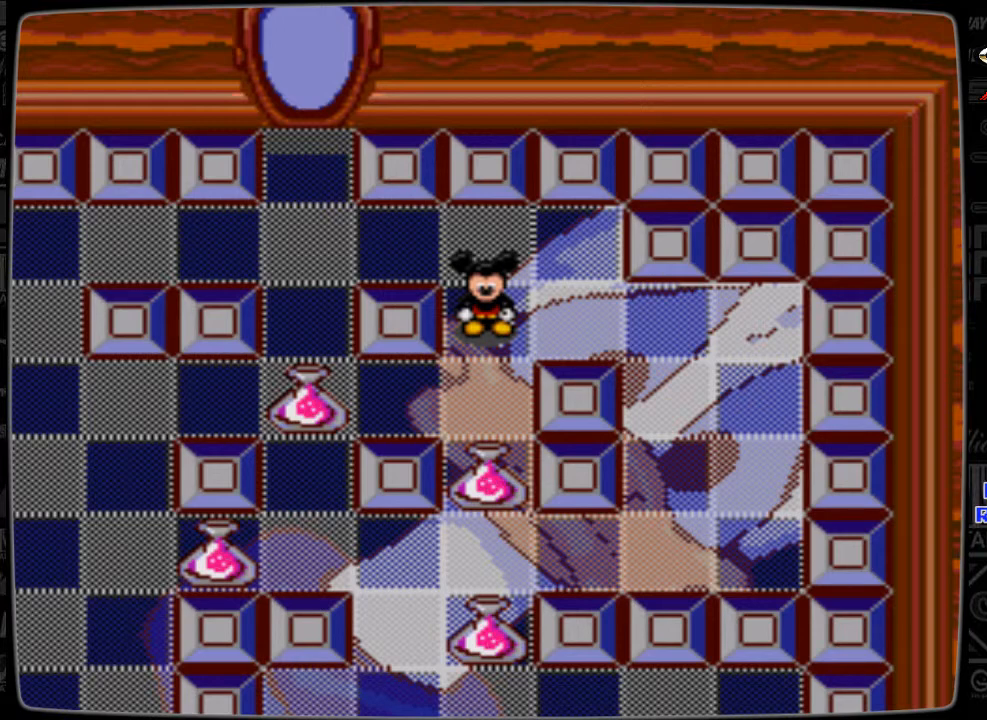
{"buttons": ["DPAD_RIGHT"], "events": [[400, "DPAD_RIGHT", "down"]]}
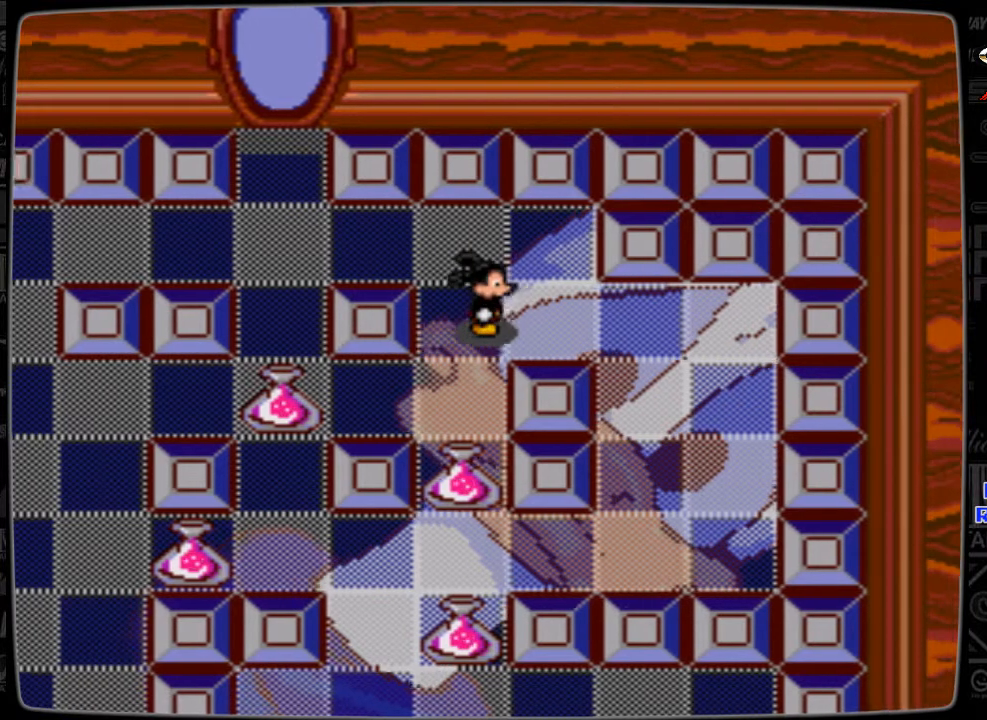
{"buttons": [], "events": [[67, "DPAD_RIGHT", "up"]]}
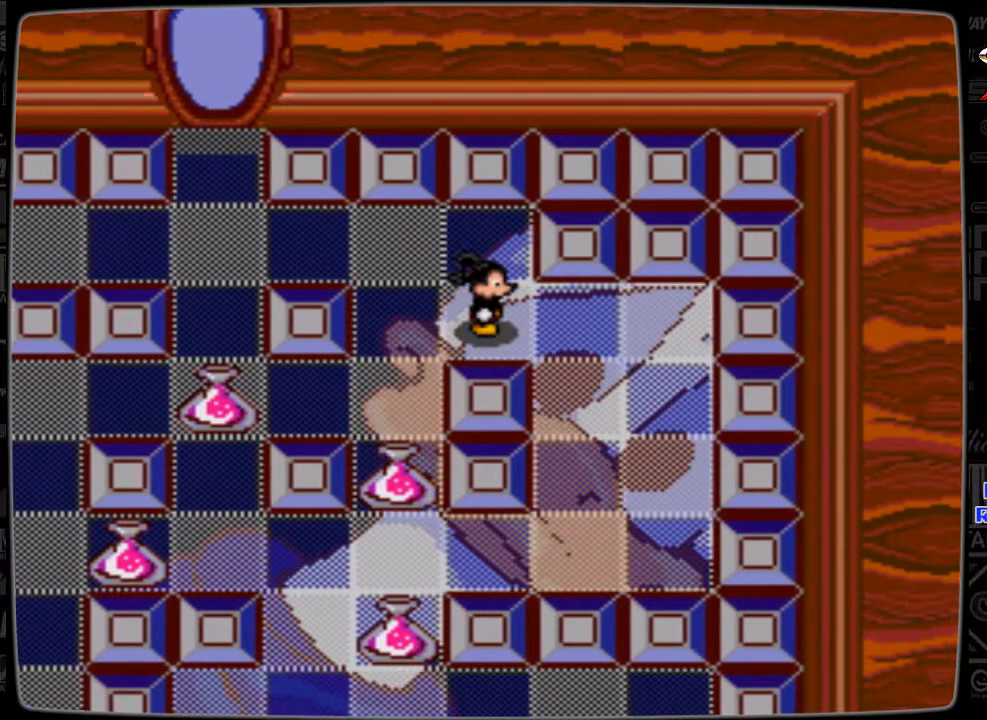
{"buttons": ["DPAD_DOWN"], "events": [[167, "DPAD_RIGHT", "down"], [333, "DPAD_RIGHT", "up"], [433, "DPAD_DOWN", "down"]]}
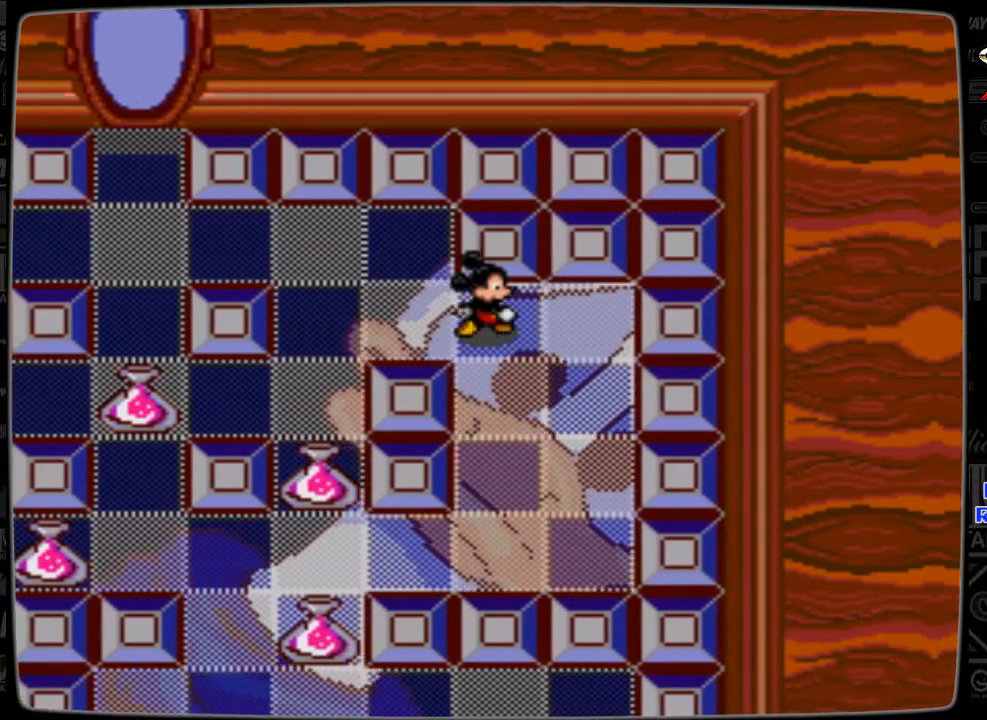
{"buttons": ["DPAD_DOWN"], "events": []}
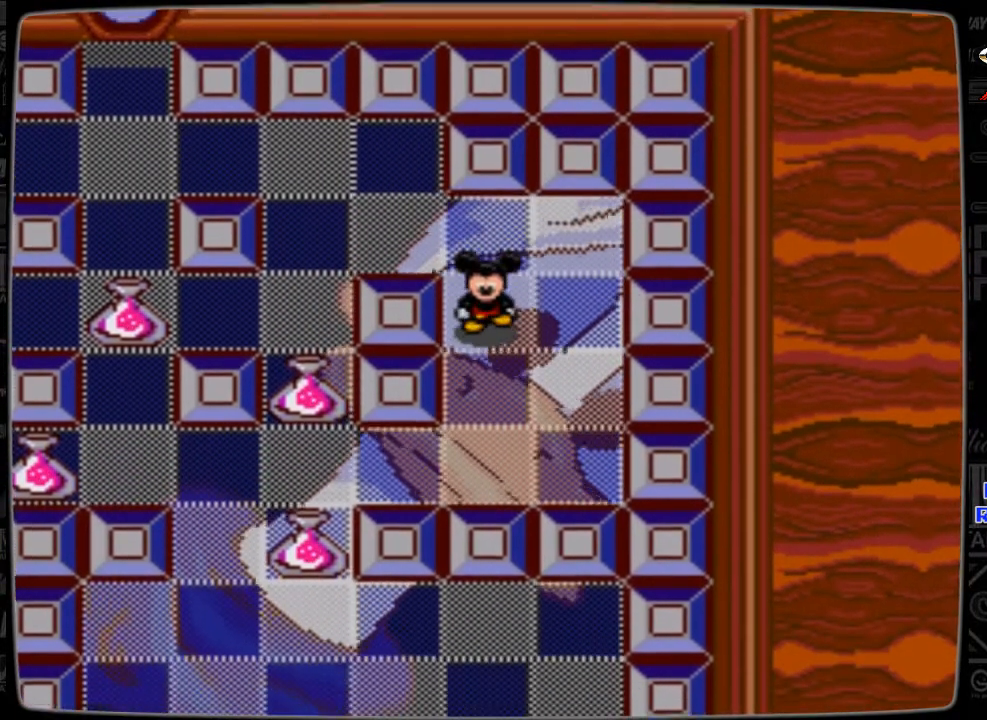
{"buttons": [], "events": [[367, "DPAD_DOWN", "up"]]}
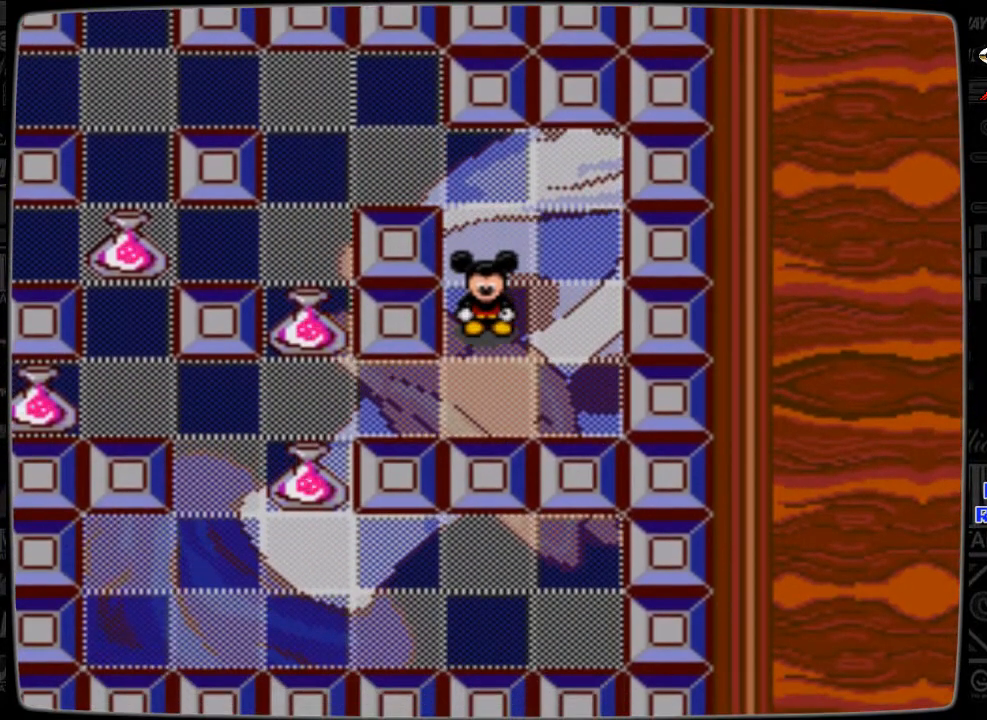
{"buttons": [], "events": []}
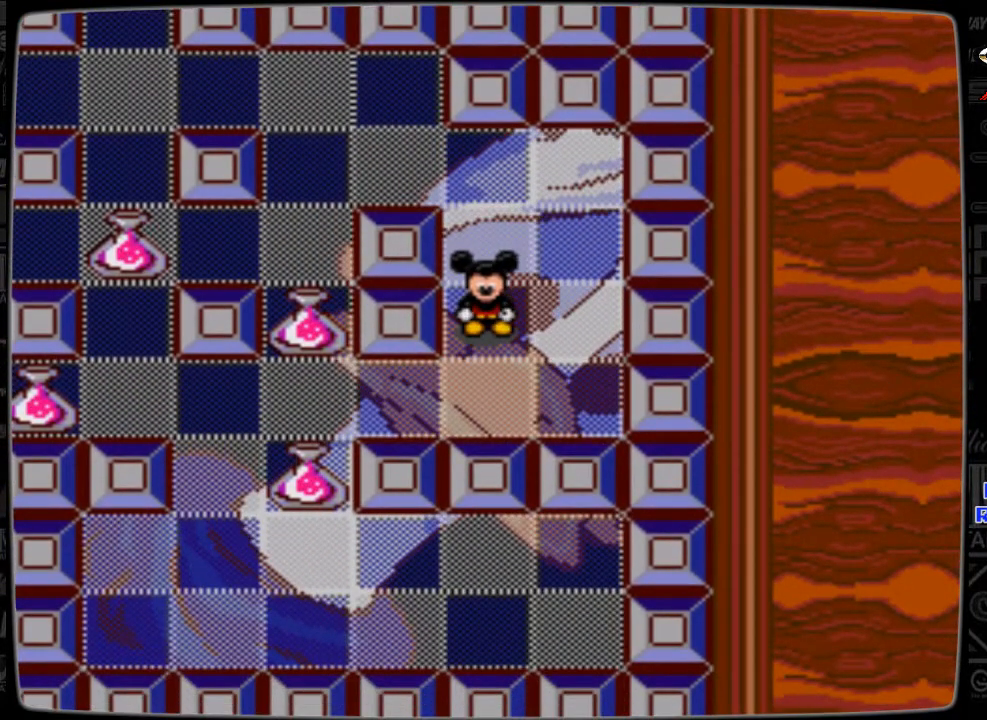
{"buttons": [], "events": [[233, "DPAD_DOWN", "down"], [433, "DPAD_DOWN", "up"]]}
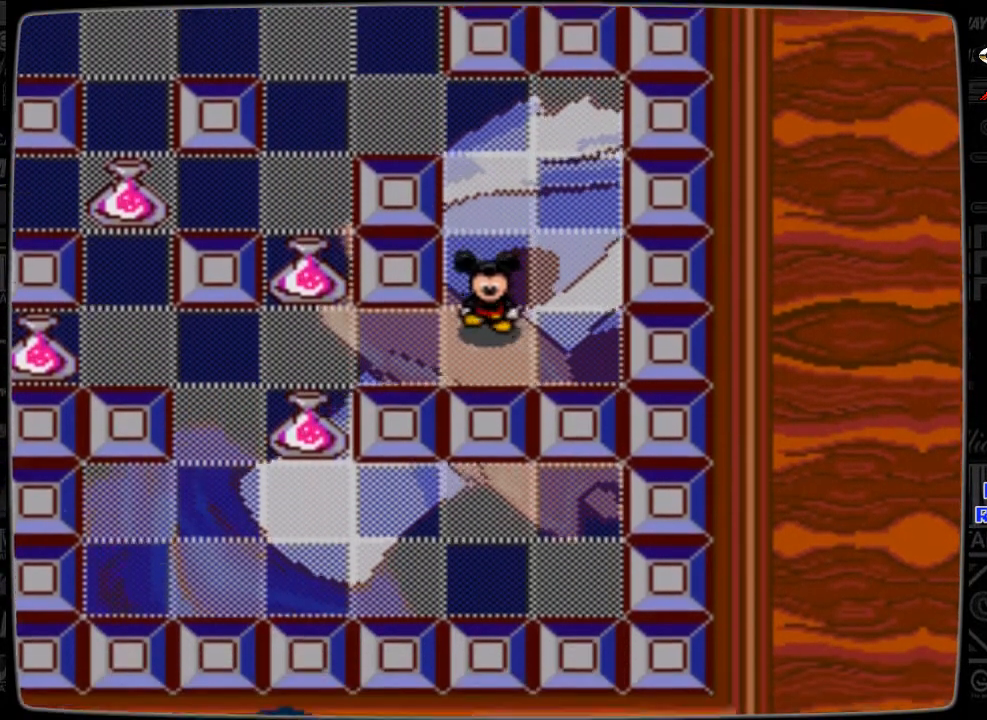
{"buttons": ["DPAD_LEFT"], "events": [[267, "DPAD_LEFT", "down"]]}
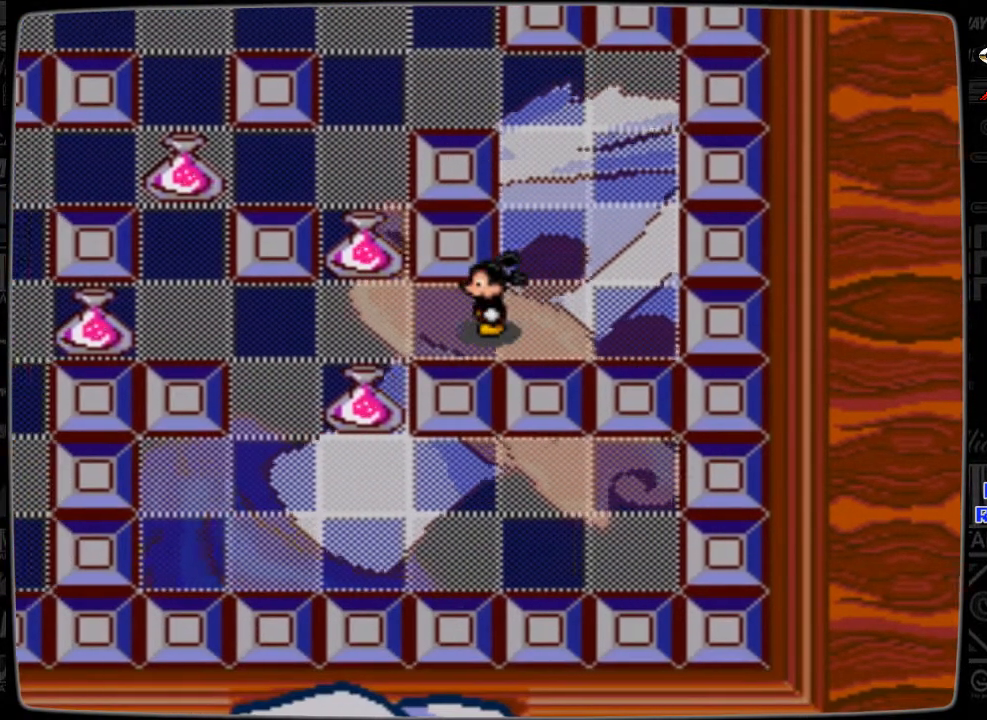
{"buttons": [], "events": [[133, "DPAD_LEFT", "up"]]}
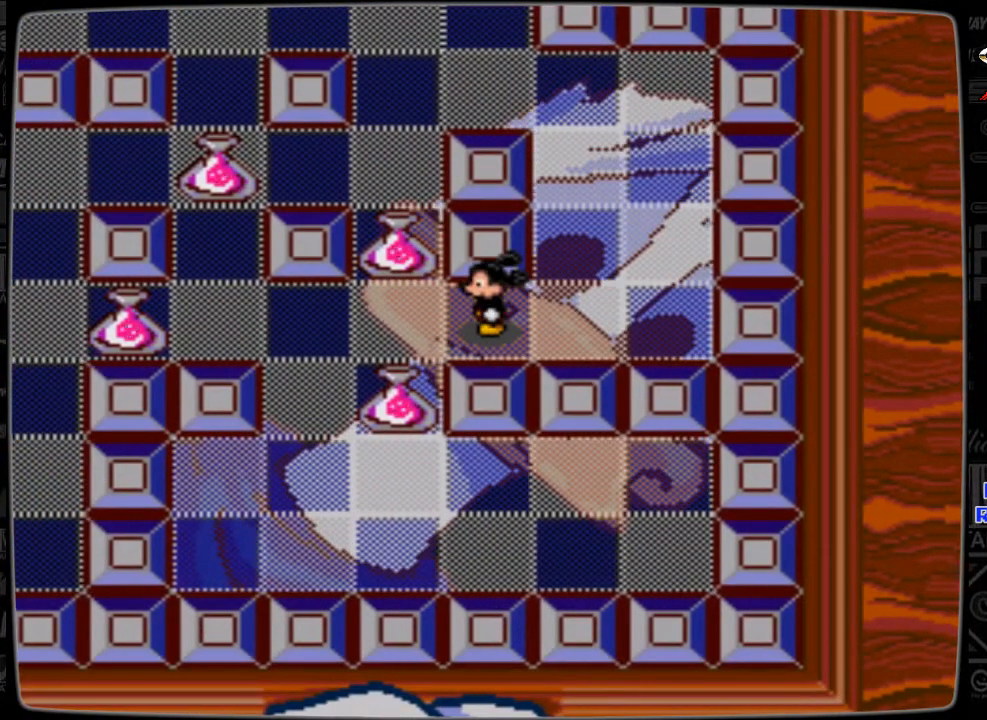
{"buttons": [], "events": []}
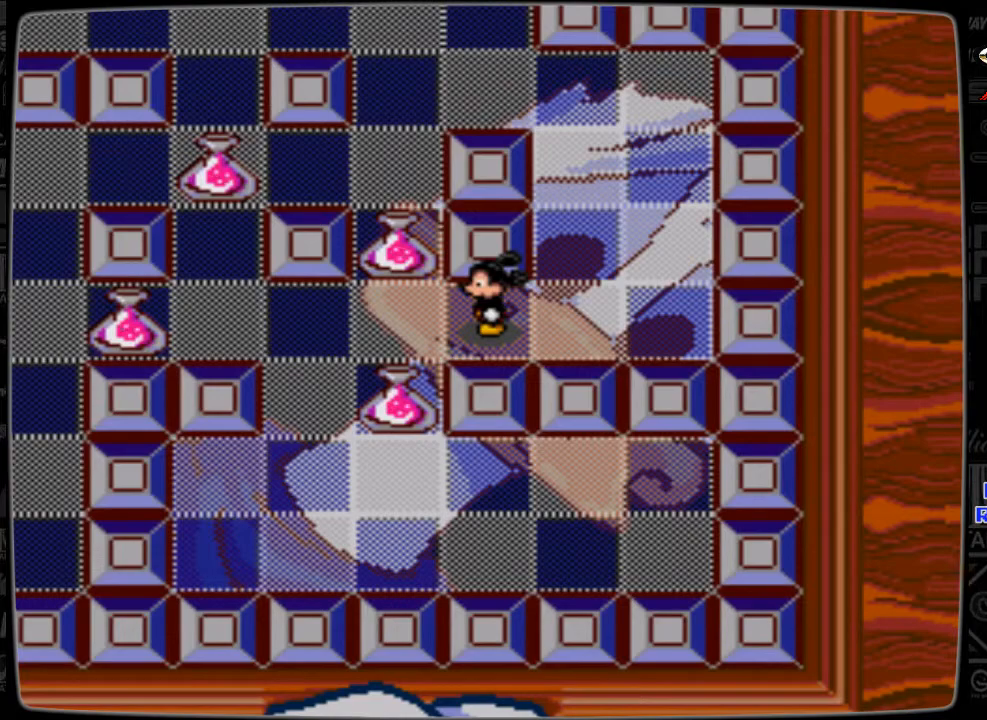
{"buttons": ["DPAD_LEFT"], "events": [[433, "DPAD_LEFT", "down"]]}
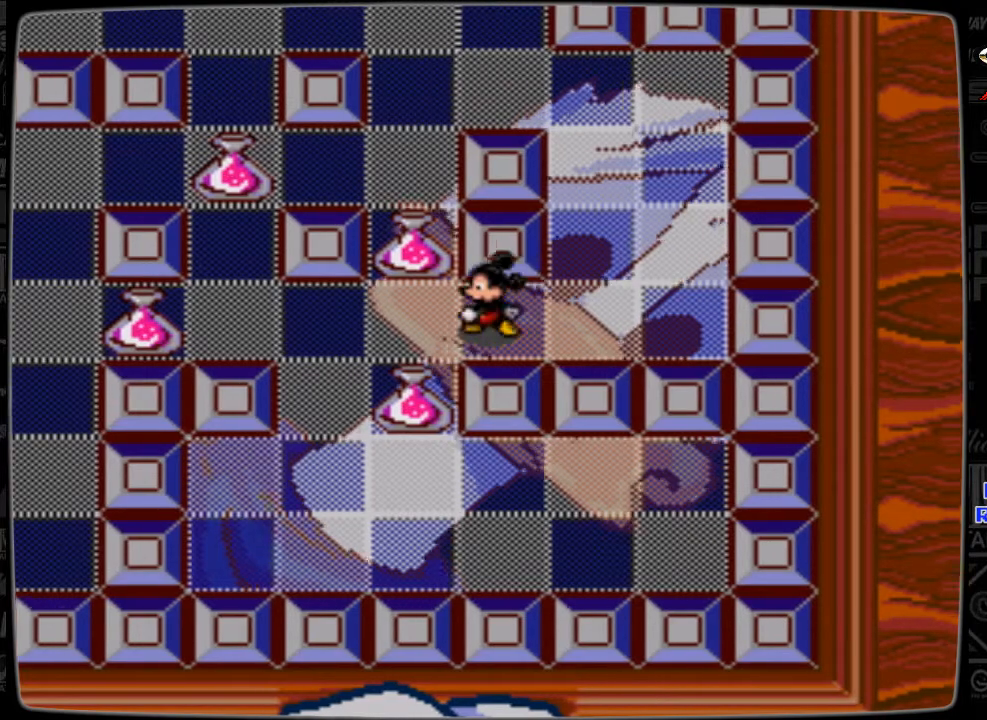
{"buttons": ["DPAD_LEFT"], "events": []}
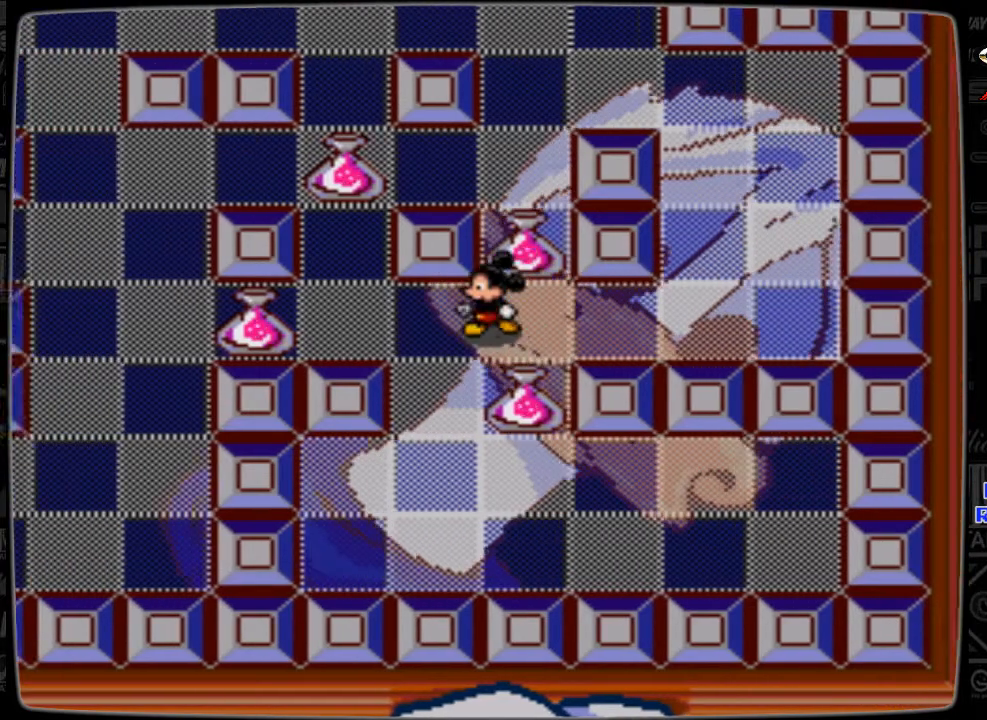
{"buttons": ["DPAD_LEFT"], "events": []}
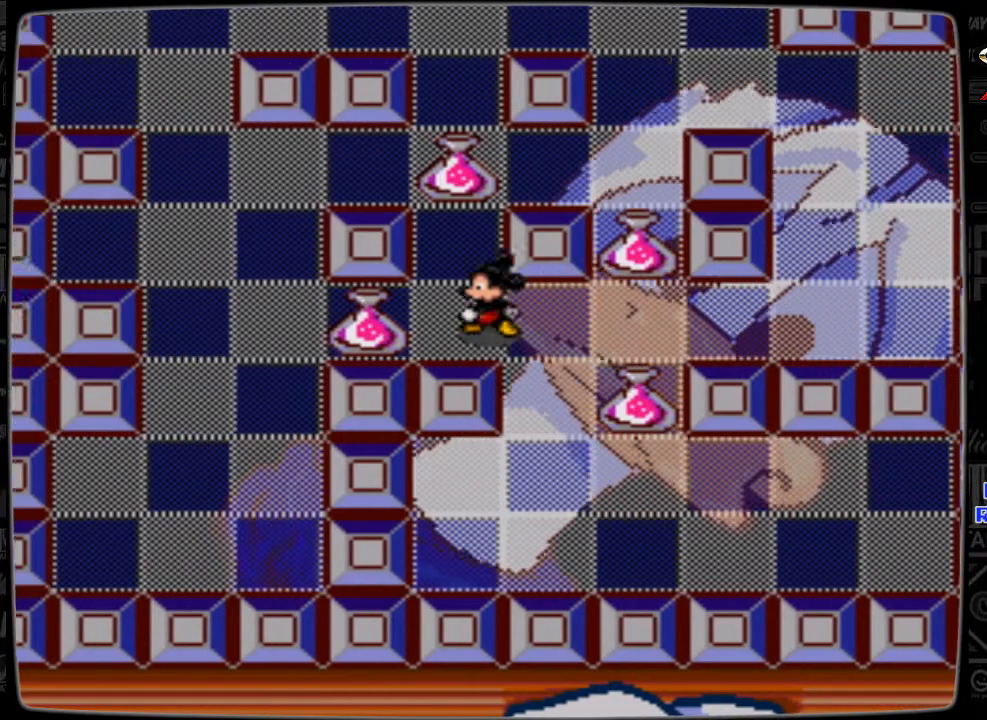
{"buttons": ["DPAD_UP"], "events": [[33, "DPAD_LEFT", "up"], [133, "DPAD_UP", "down"]]}
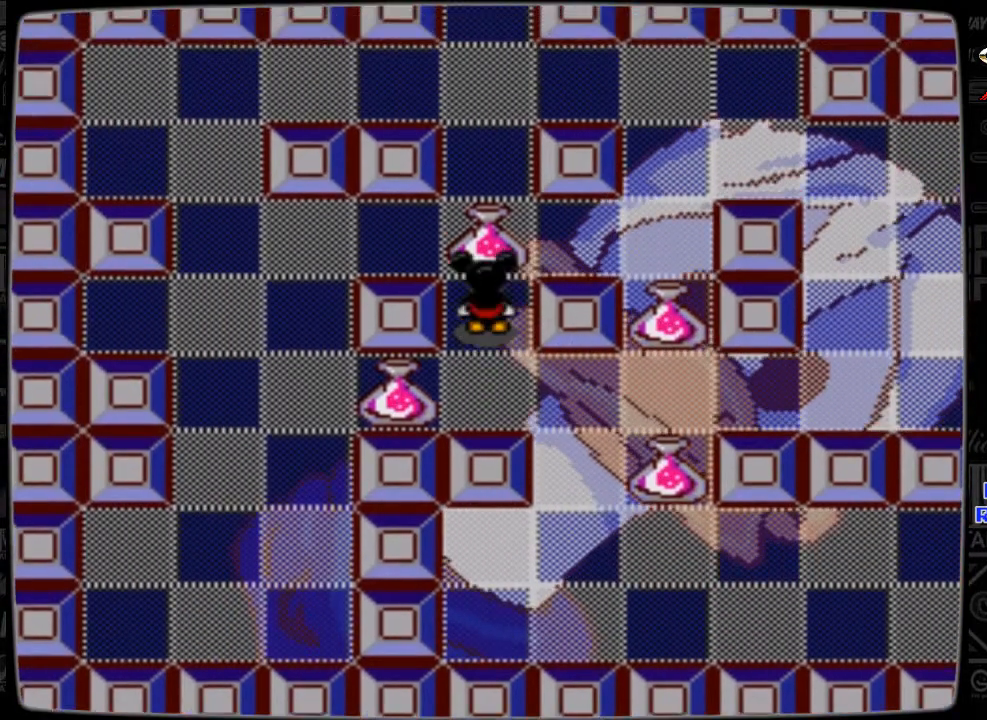
{"buttons": ["DPAD_UP"], "events": []}
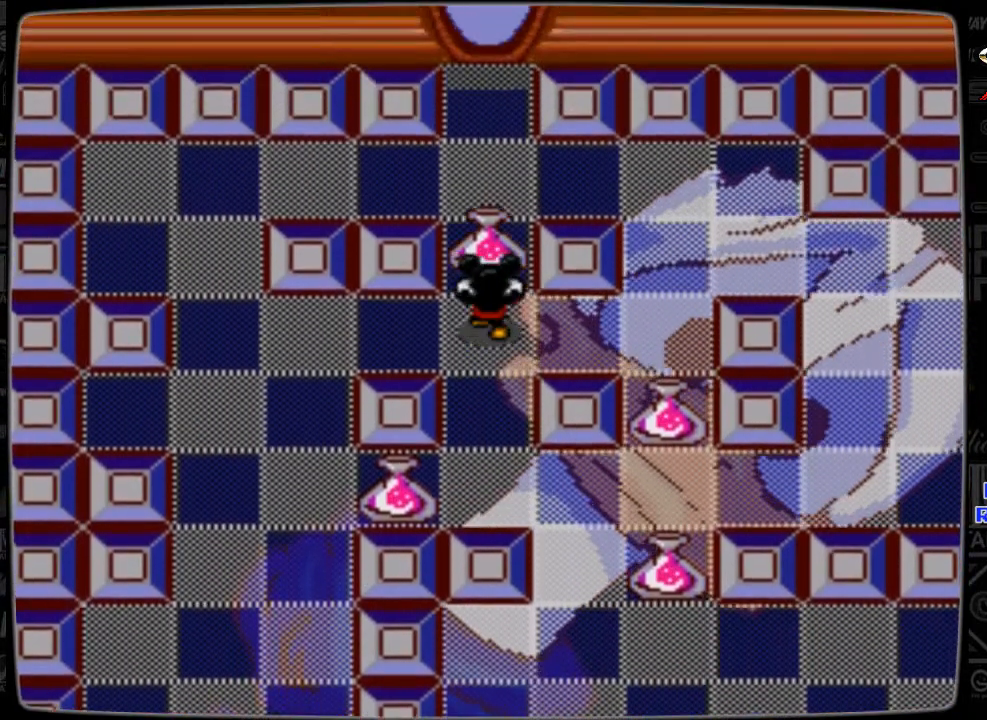
{"buttons": ["DPAD_UP"], "events": []}
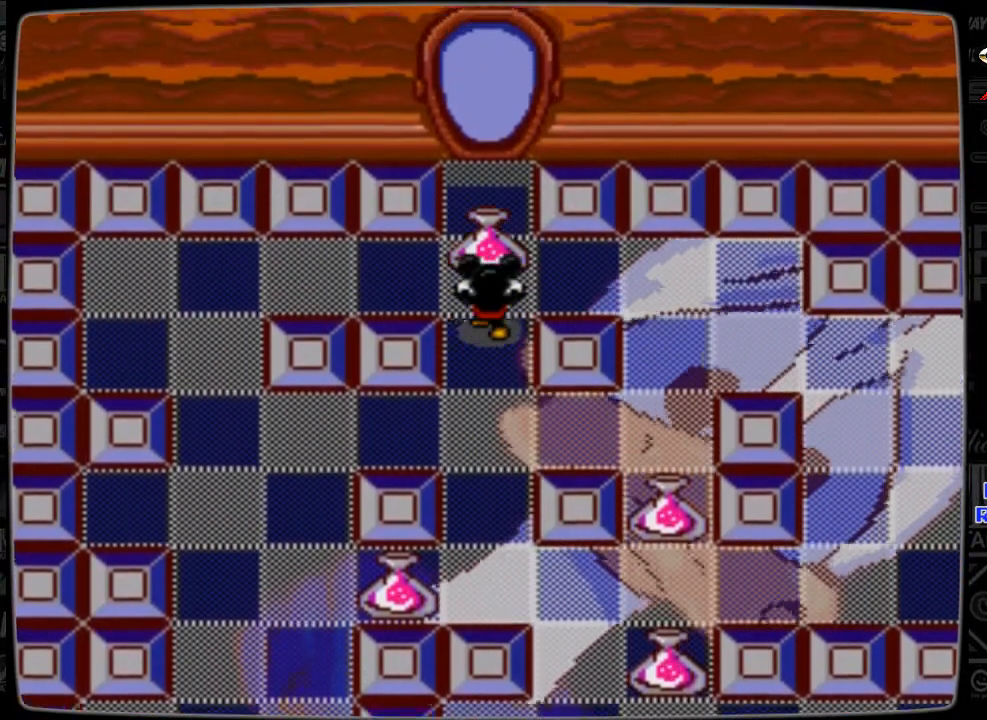
{"buttons": [], "events": [[133, "DPAD_UP", "up"]]}